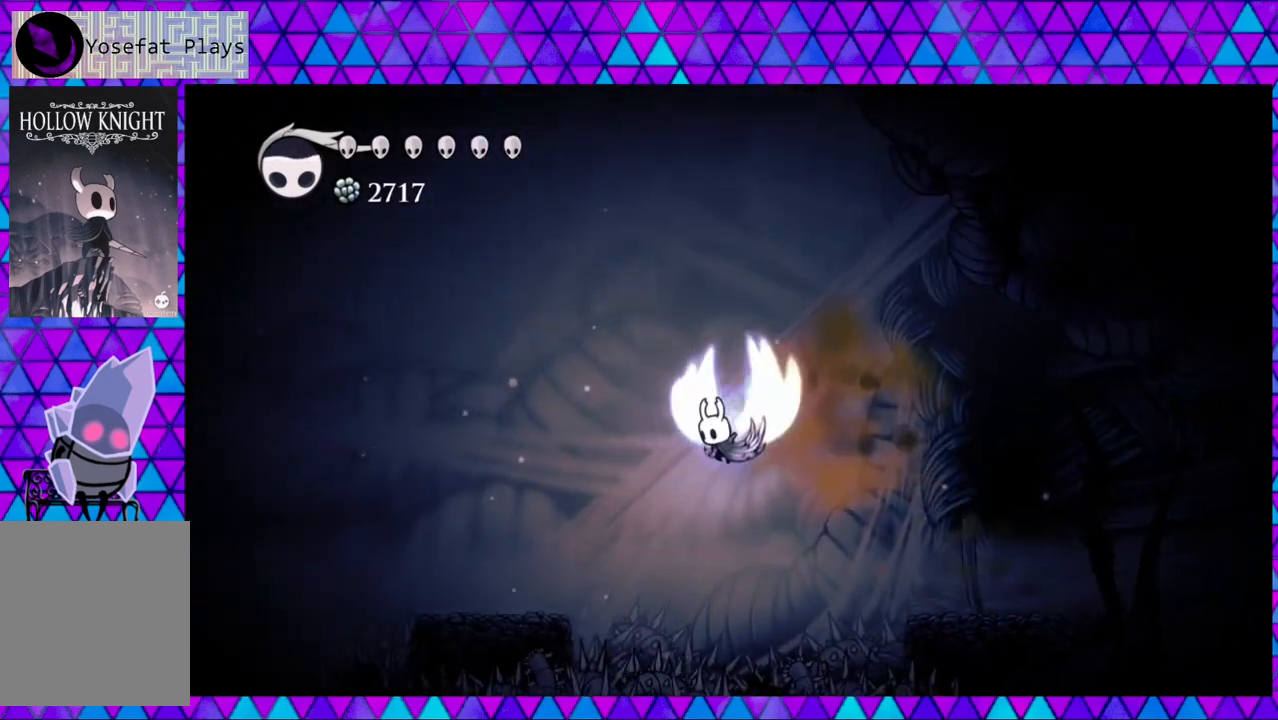
Gameplay with a controller (Nintendo layout); each line is a JSON object with the inputs held at the frame after it. "events" lists button and stick changes between this image and that frame as [ms after this image, input, new state], when the widget could be followed in between. Not read: L3 R3.
{"buttons": ["DPAD_LEFT"], "left_stick": "left", "right_stick": "center", "events": [[167, "B", "up"]]}
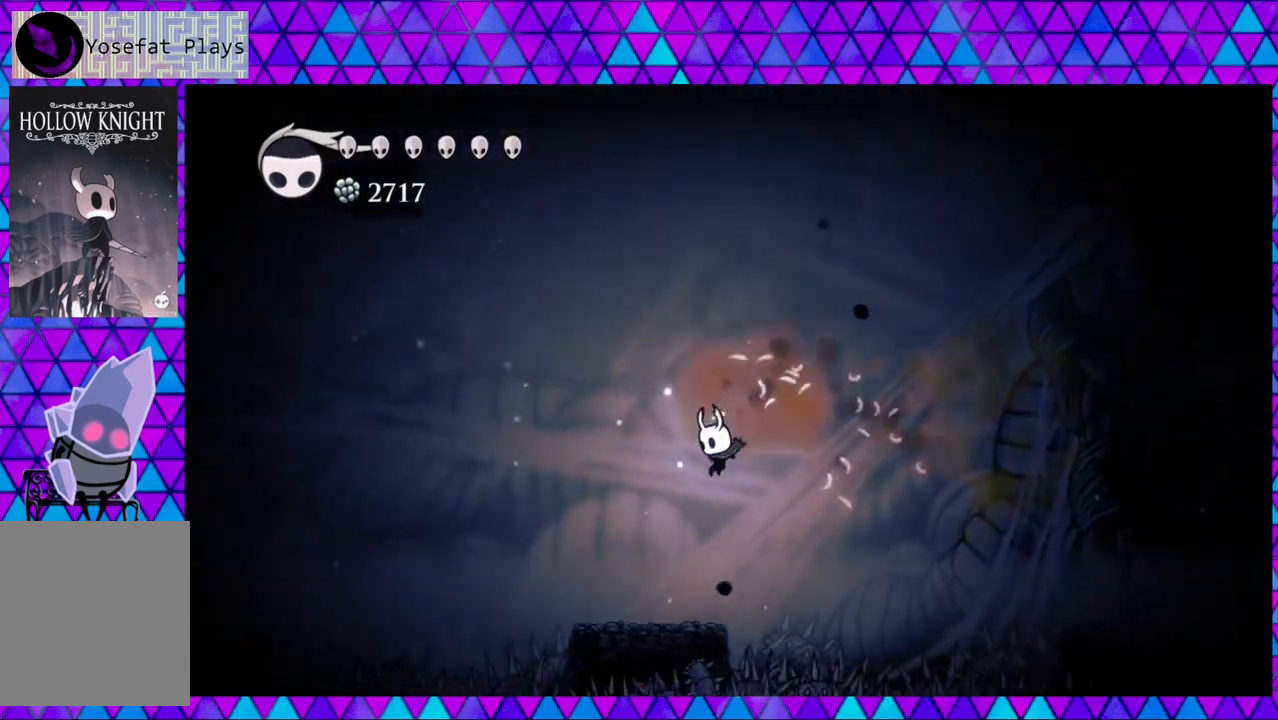
{"buttons": ["B", "DPAD_LEFT"], "left_stick": "left", "right_stick": "center", "events": [[317, "B", "down"]]}
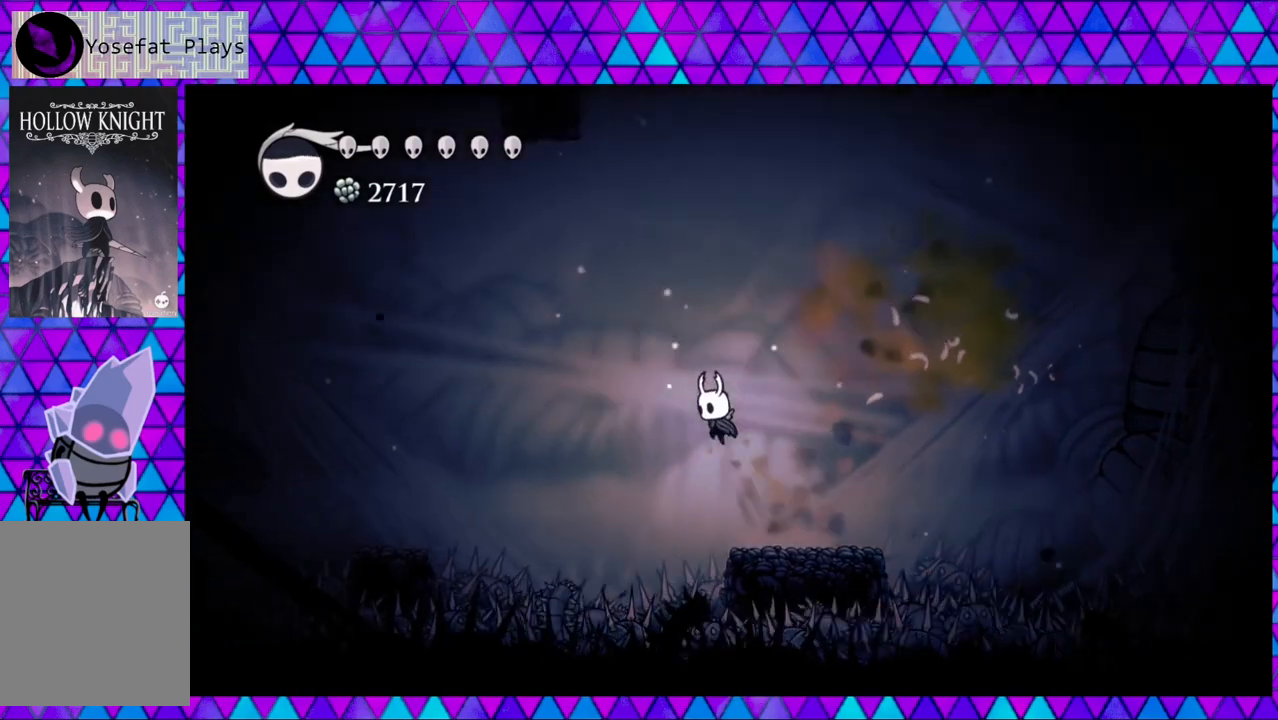
{"buttons": ["B", "DPAD_LEFT"], "left_stick": "left", "right_stick": "center", "events": [[217, "B", "up"], [333, "B", "down"]]}
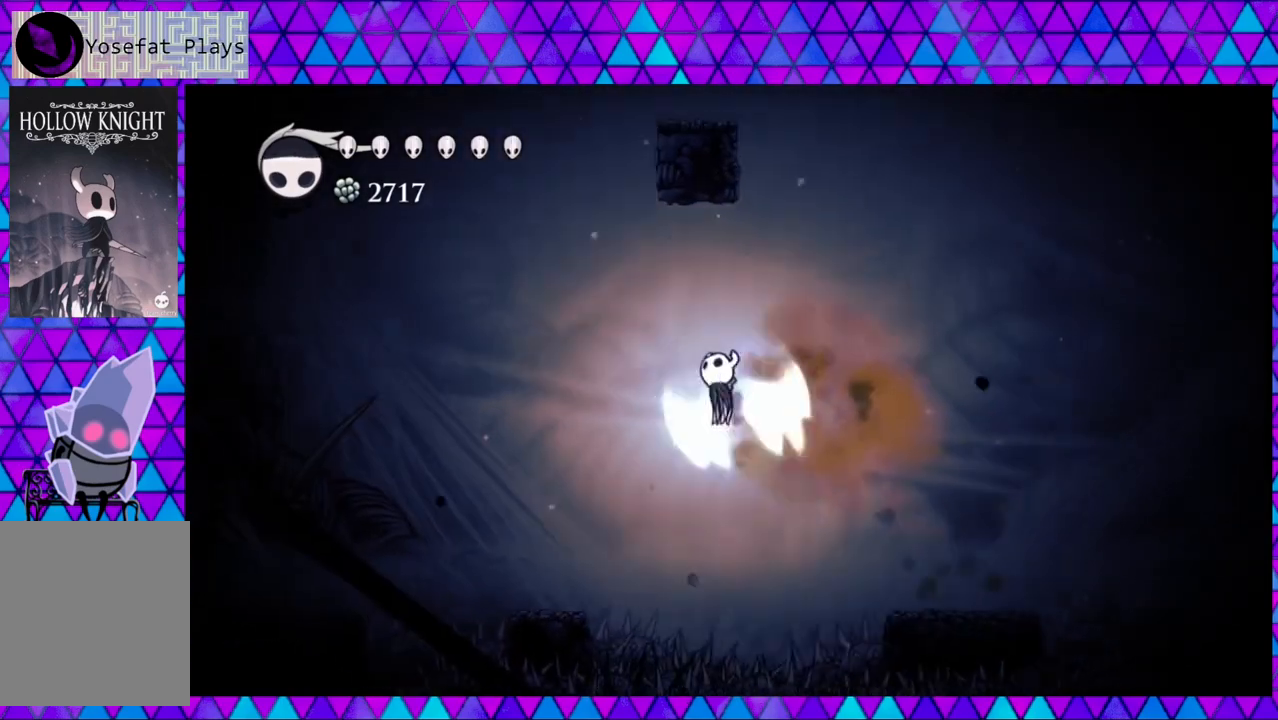
{"buttons": [], "left_stick": "left", "right_stick": "center", "events": [[83, "B", "up"], [500, "DPAD_LEFT", "up"]]}
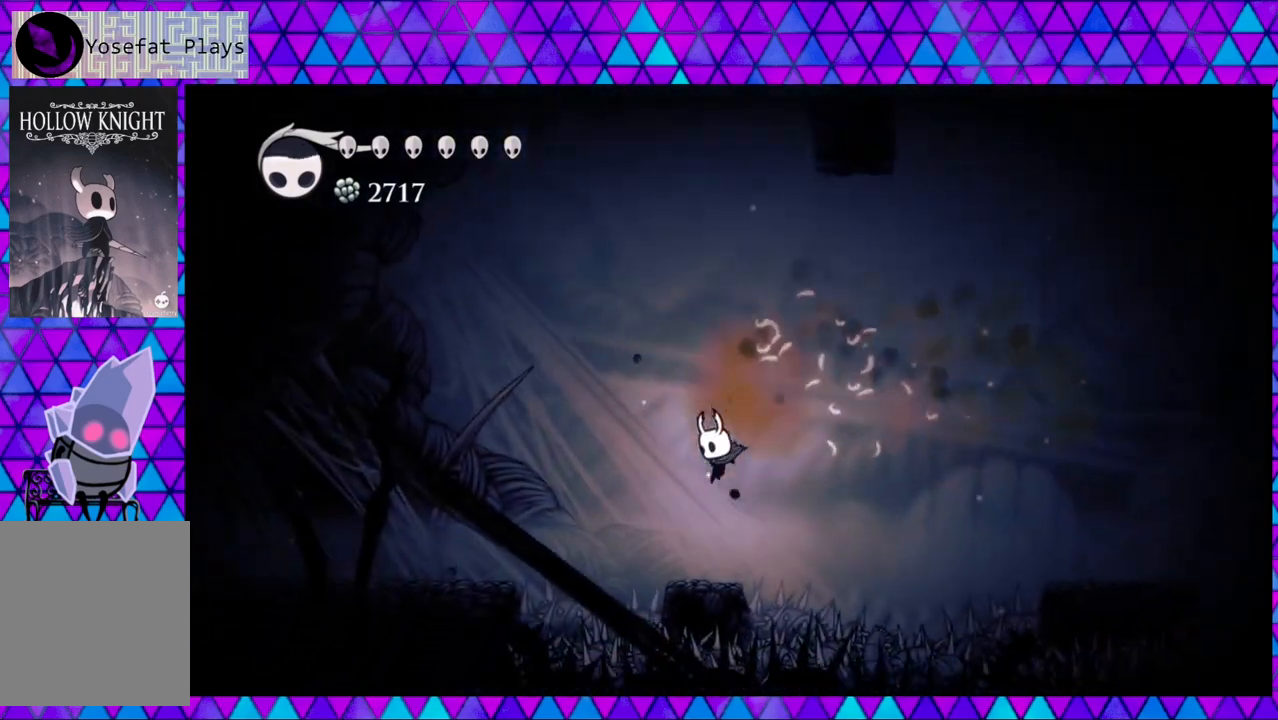
{"buttons": ["B", "DPAD_LEFT"], "left_stick": "left", "right_stick": "center", "events": [[133, "DPAD_LEFT", "down"], [200, "B", "down"]]}
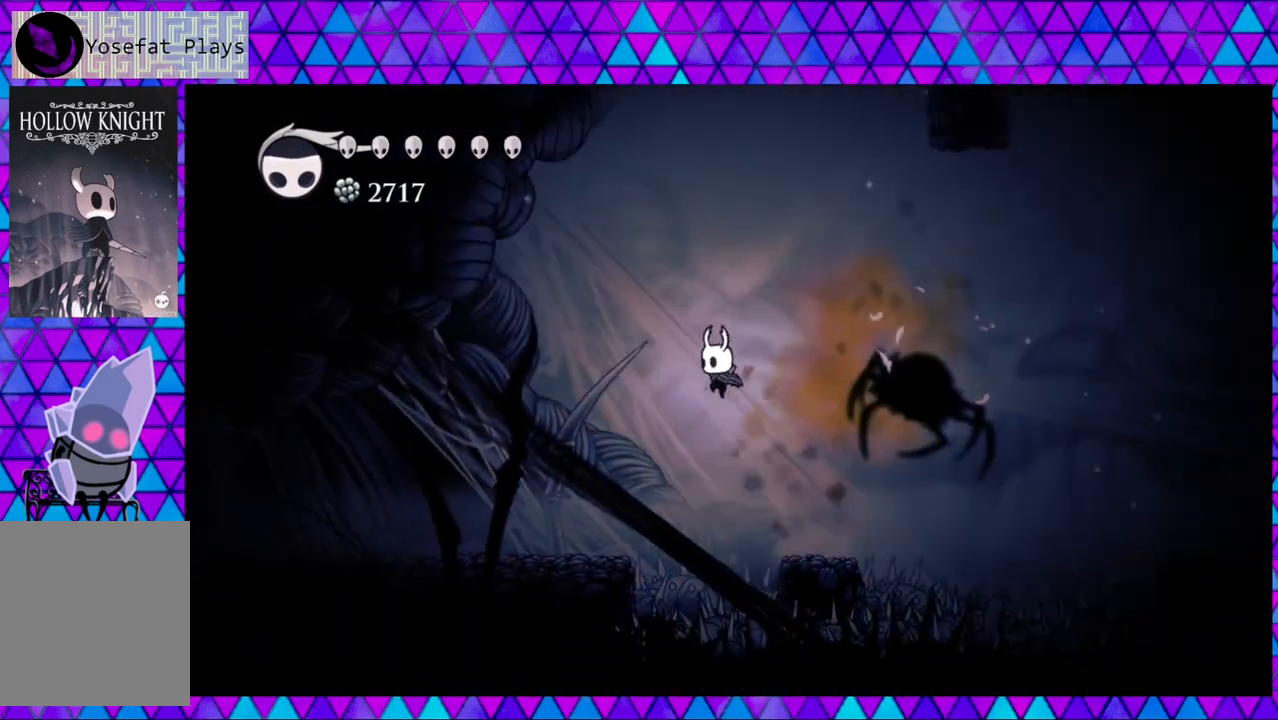
{"buttons": ["DPAD_LEFT"], "left_stick": "left", "right_stick": "center", "events": [[117, "B", "up"]]}
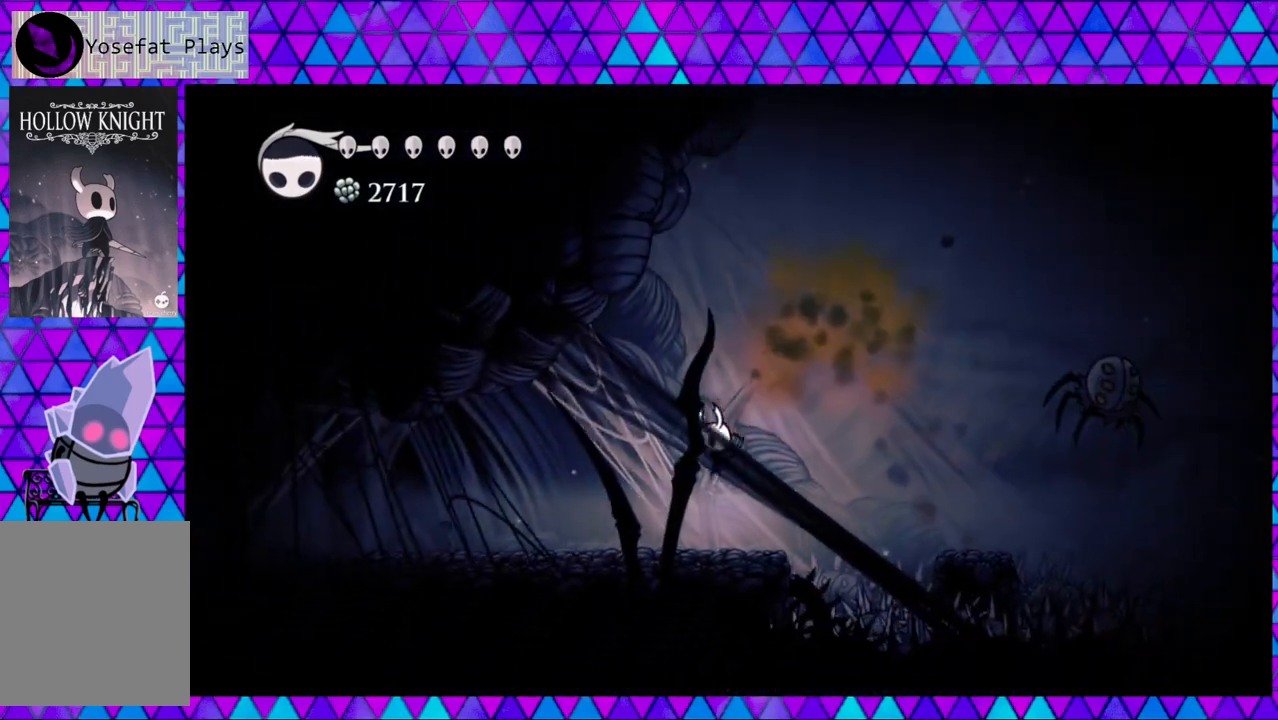
{"buttons": [], "left_stick": "left", "right_stick": "center", "events": [[167, "DPAD_LEFT", "up"], [350, "DPAD_RIGHT", "down"], [450, "DPAD_RIGHT", "up"]]}
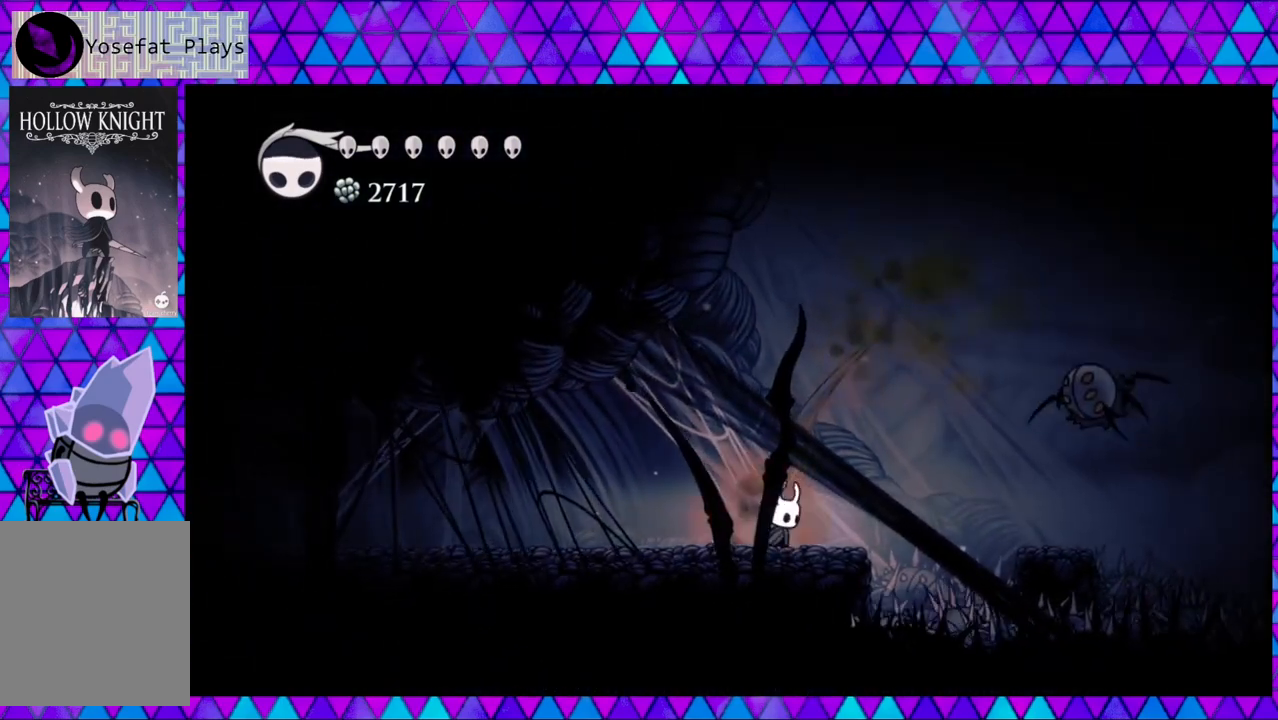
{"buttons": [], "left_stick": "left", "right_stick": "center", "events": []}
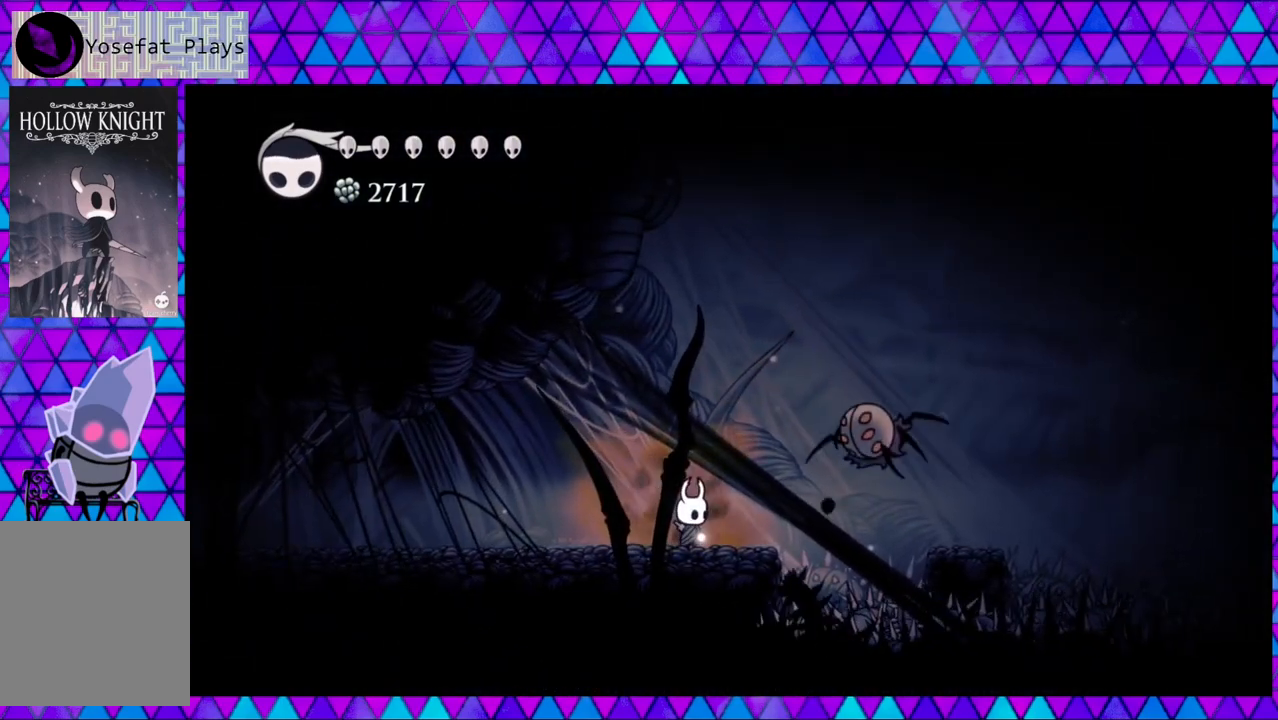
{"buttons": [], "left_stick": "left", "right_stick": "center", "events": [[83, "B", "down"], [150, "Y", "down"], [467, "B", "up"], [467, "Y", "up"]]}
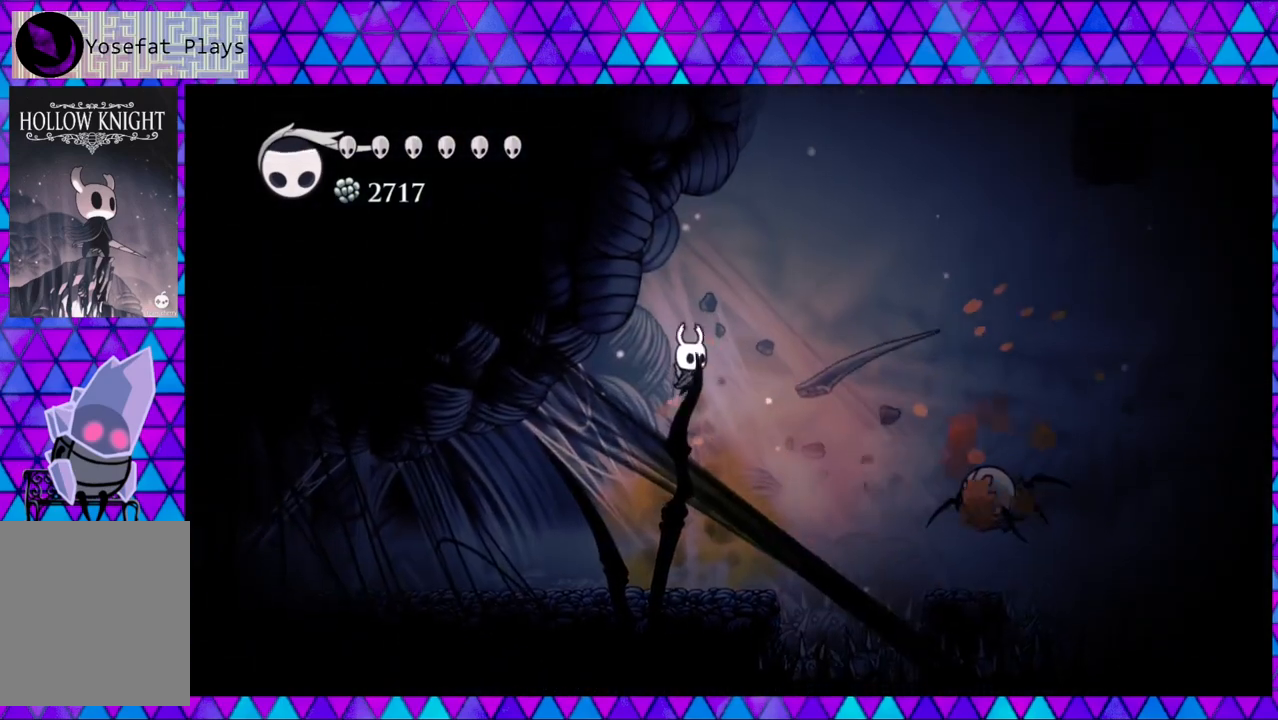
{"buttons": [], "left_stick": "left", "right_stick": "center", "events": [[50, "DPAD_LEFT", "down"], [483, "DPAD_LEFT", "up"]]}
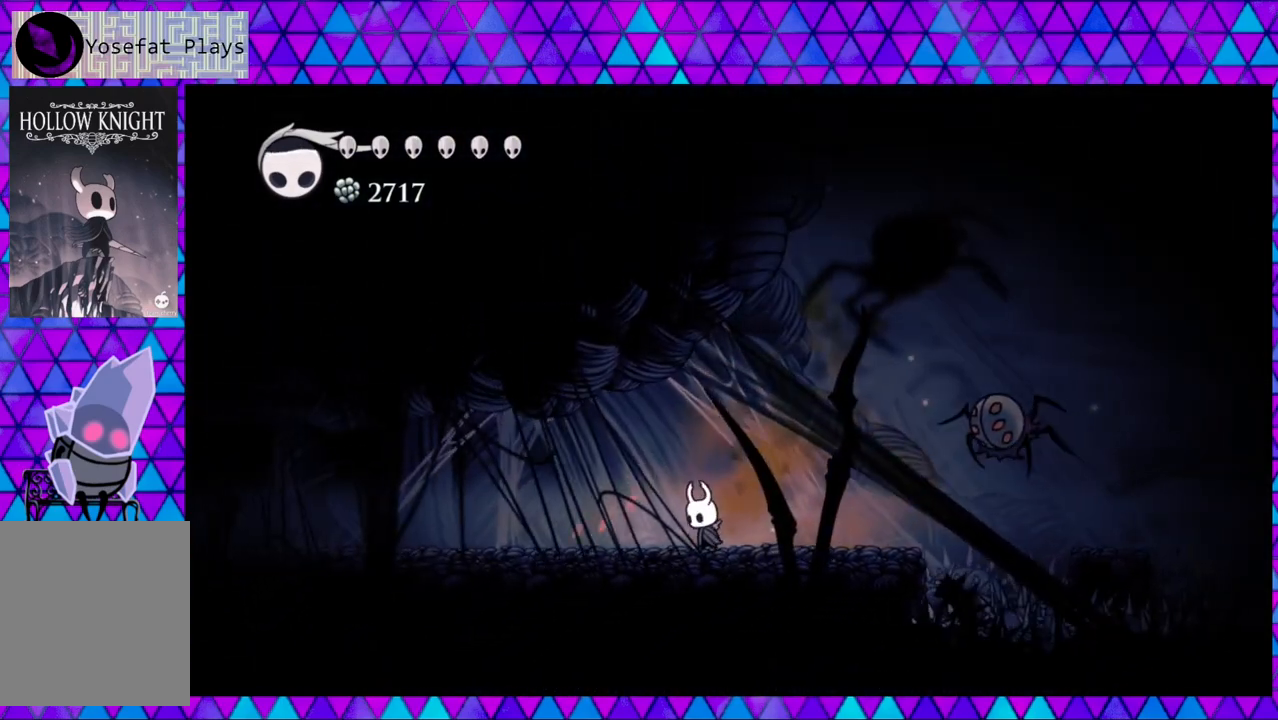
{"buttons": ["B", "Y"], "left_stick": "left", "right_stick": "center", "events": [[33, "DPAD_RIGHT", "down"], [133, "DPAD_RIGHT", "up"], [367, "B", "down"], [450, "Y", "down"]]}
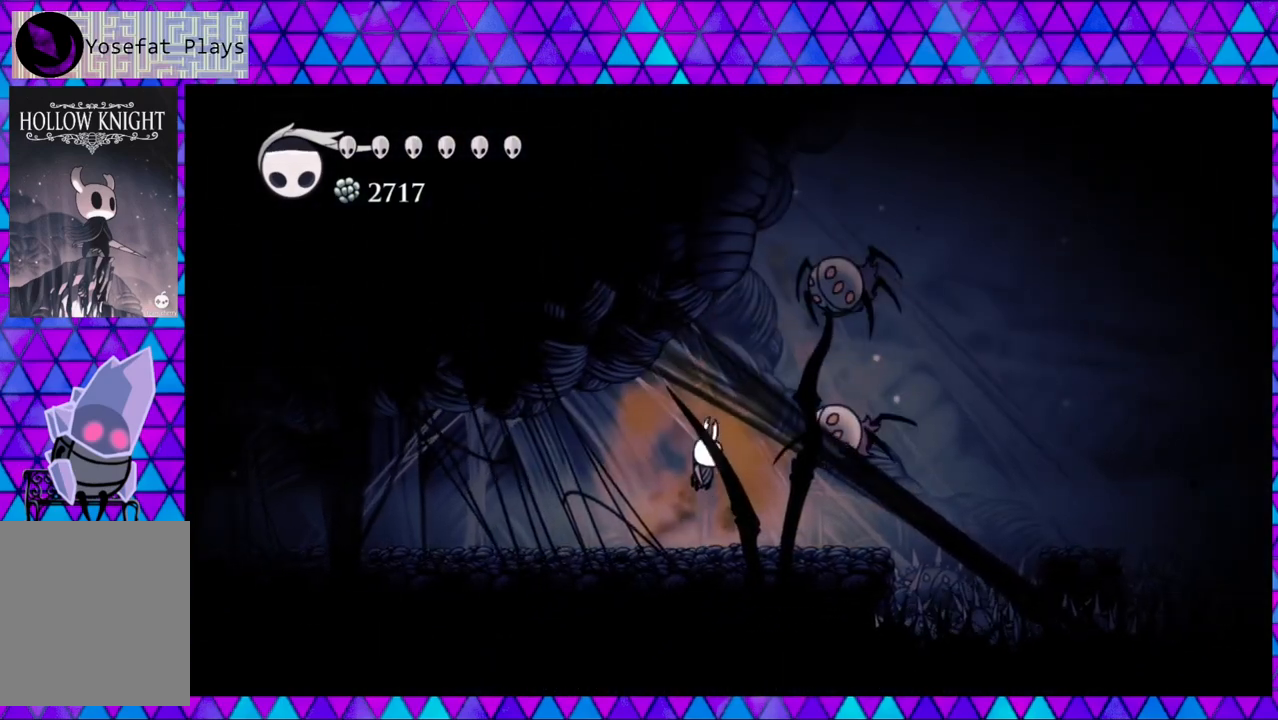
{"buttons": ["DPAD_LEFT"], "left_stick": "left", "right_stick": "center", "events": [[133, "B", "up"], [133, "Y", "up"], [200, "DPAD_LEFT", "down"]]}
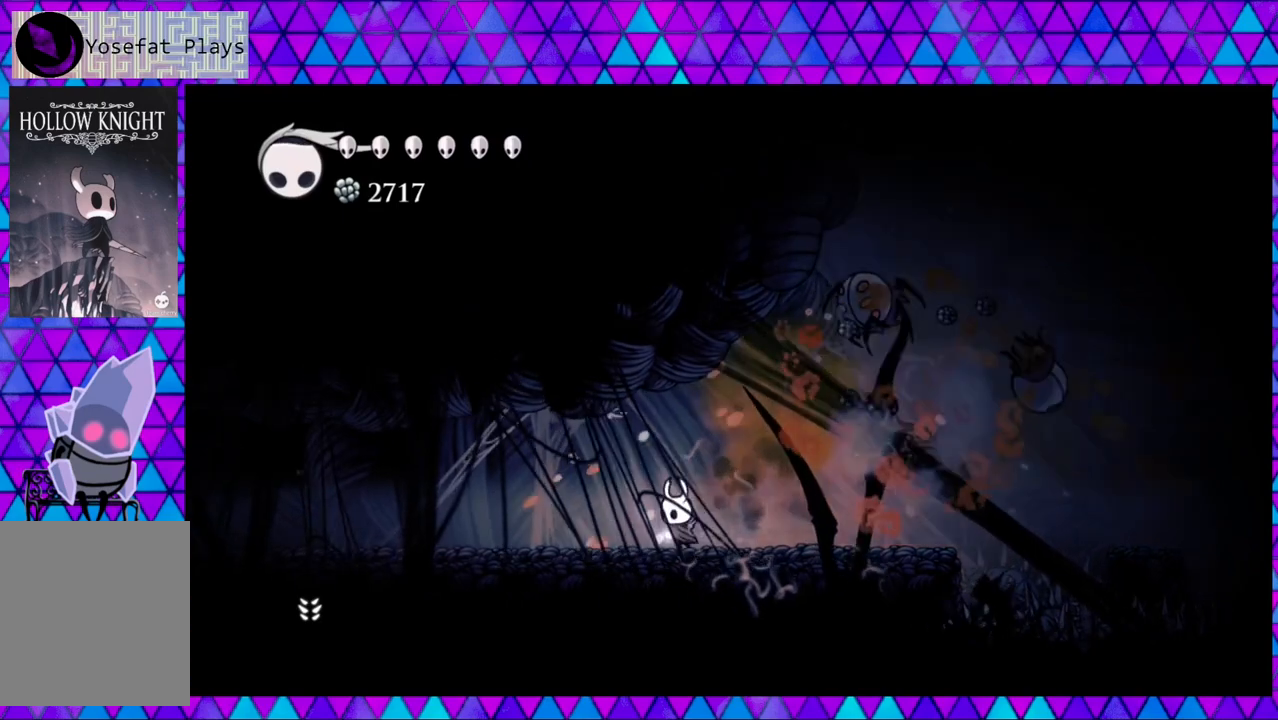
{"buttons": ["B", "Y"], "left_stick": "left", "right_stick": "center", "events": [[117, "DPAD_LEFT", "up"], [167, "B", "down"], [183, "DPAD_RIGHT", "down"], [350, "DPAD_RIGHT", "up"], [350, "Y", "down"]]}
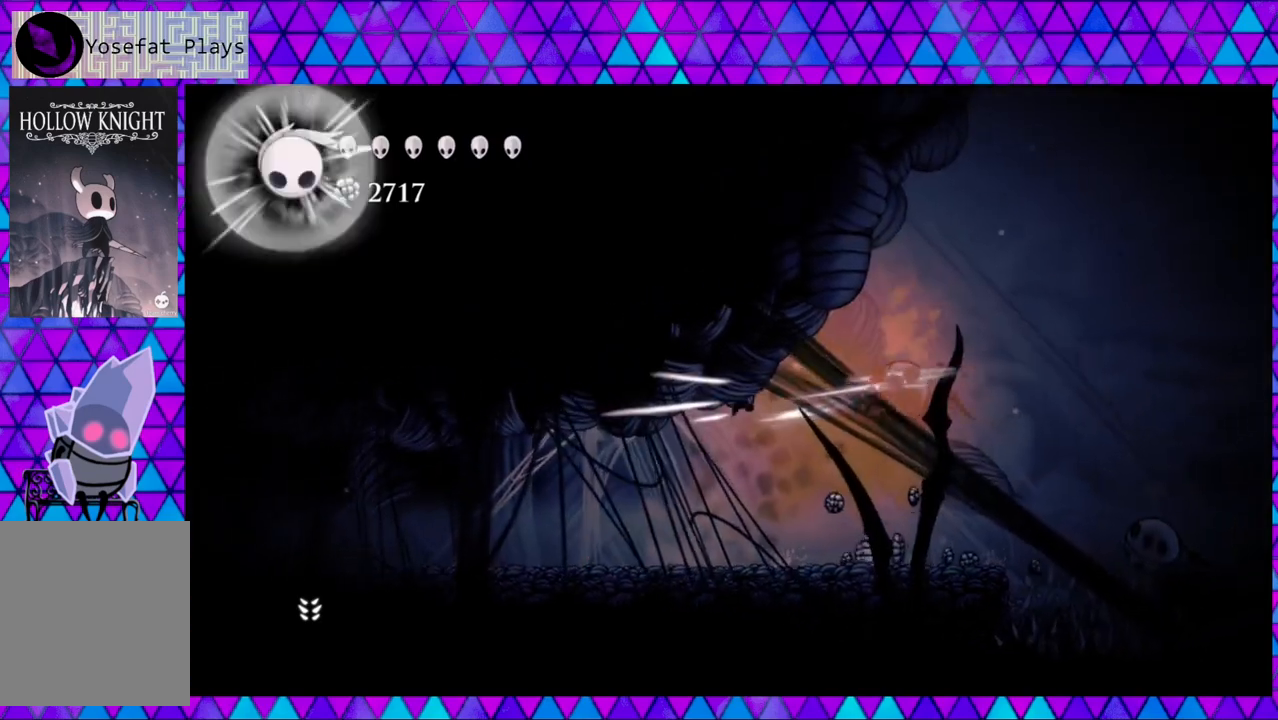
{"buttons": ["DPAD_RIGHT"], "left_stick": "left", "right_stick": "center", "events": [[17, "B", "up"], [33, "Y", "up"], [117, "DPAD_LEFT", "down"], [417, "DPAD_LEFT", "up"], [500, "DPAD_RIGHT", "down"]]}
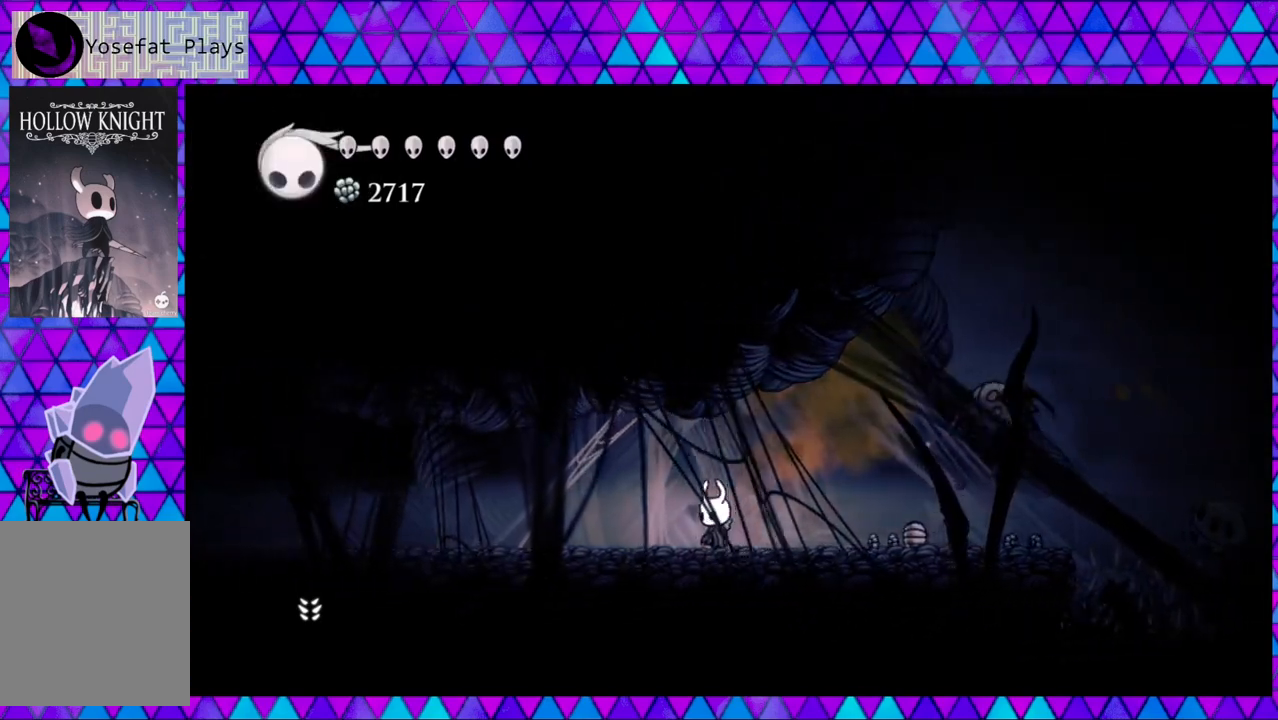
{"buttons": [], "left_stick": "left", "right_stick": "center", "events": [[67, "B", "down"], [167, "Y", "down"], [250, "B", "up"], [250, "DPAD_RIGHT", "up"], [300, "Y", "up"]]}
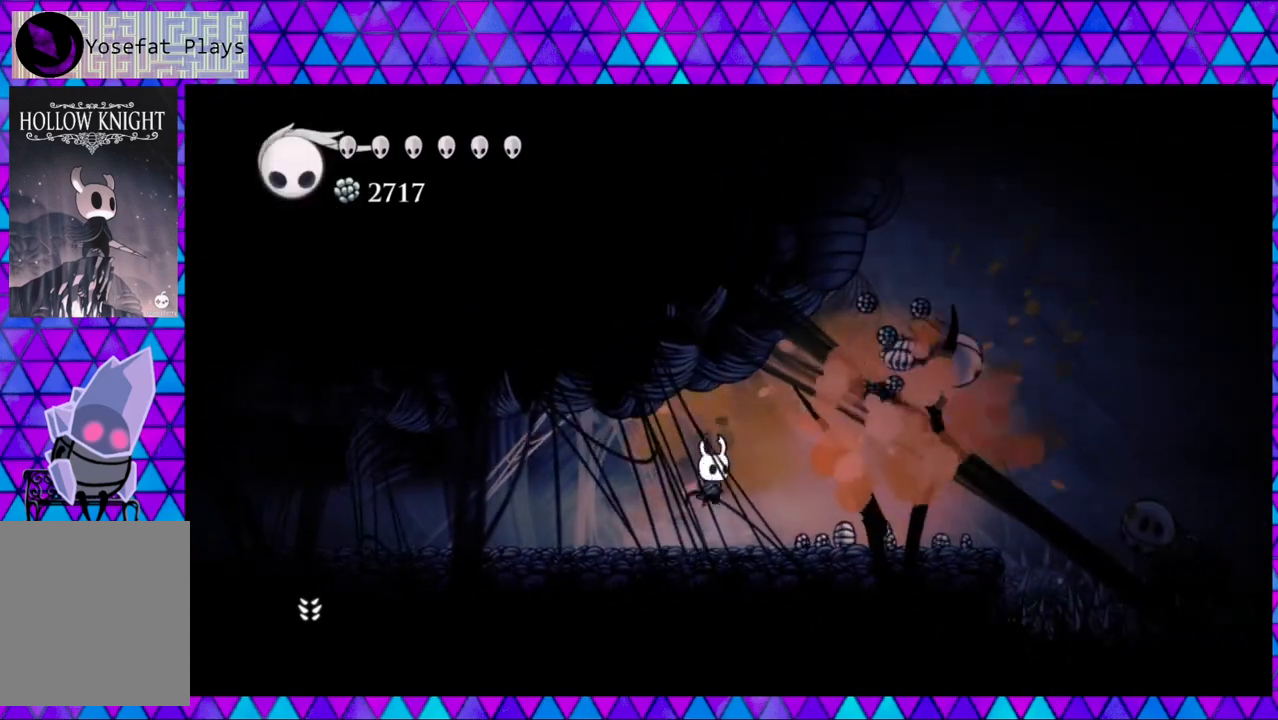
{"buttons": ["DPAD_RIGHT"], "left_stick": "left", "right_stick": "center", "events": [[133, "DPAD_RIGHT", "down"]]}
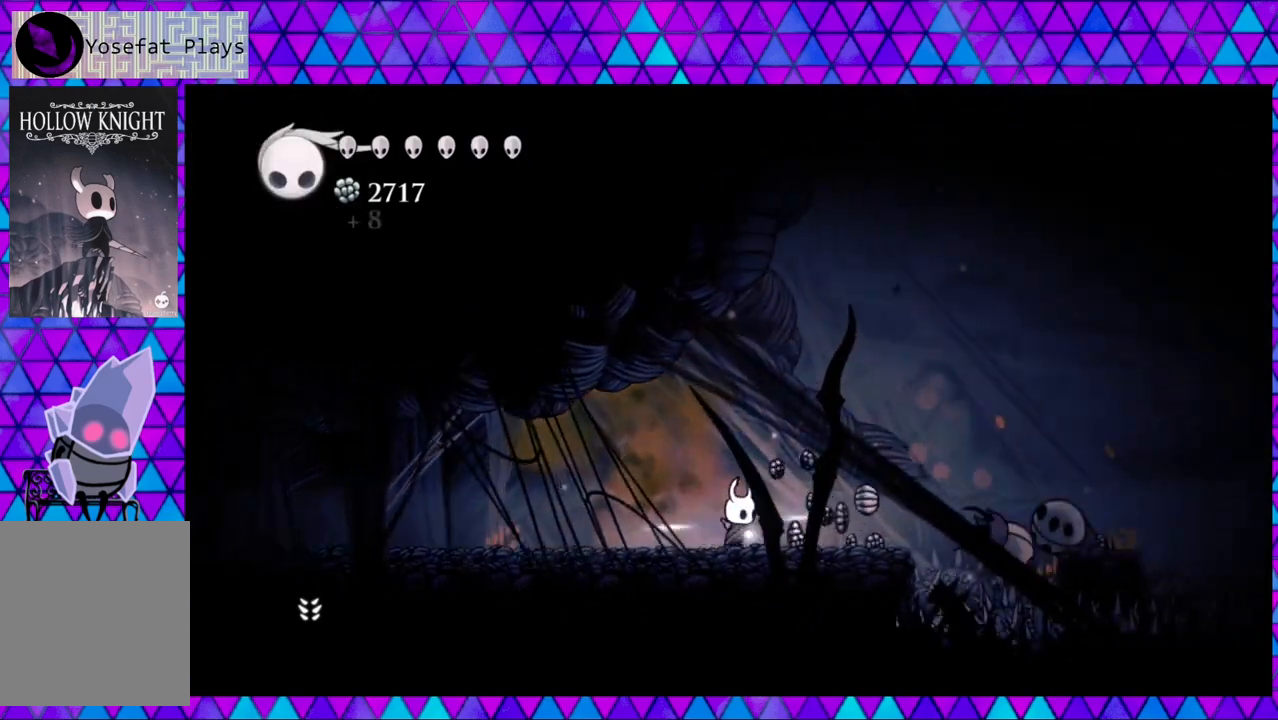
{"buttons": ["B", "DPAD_RIGHT"], "left_stick": "left", "right_stick": "center", "events": [[400, "B", "down"]]}
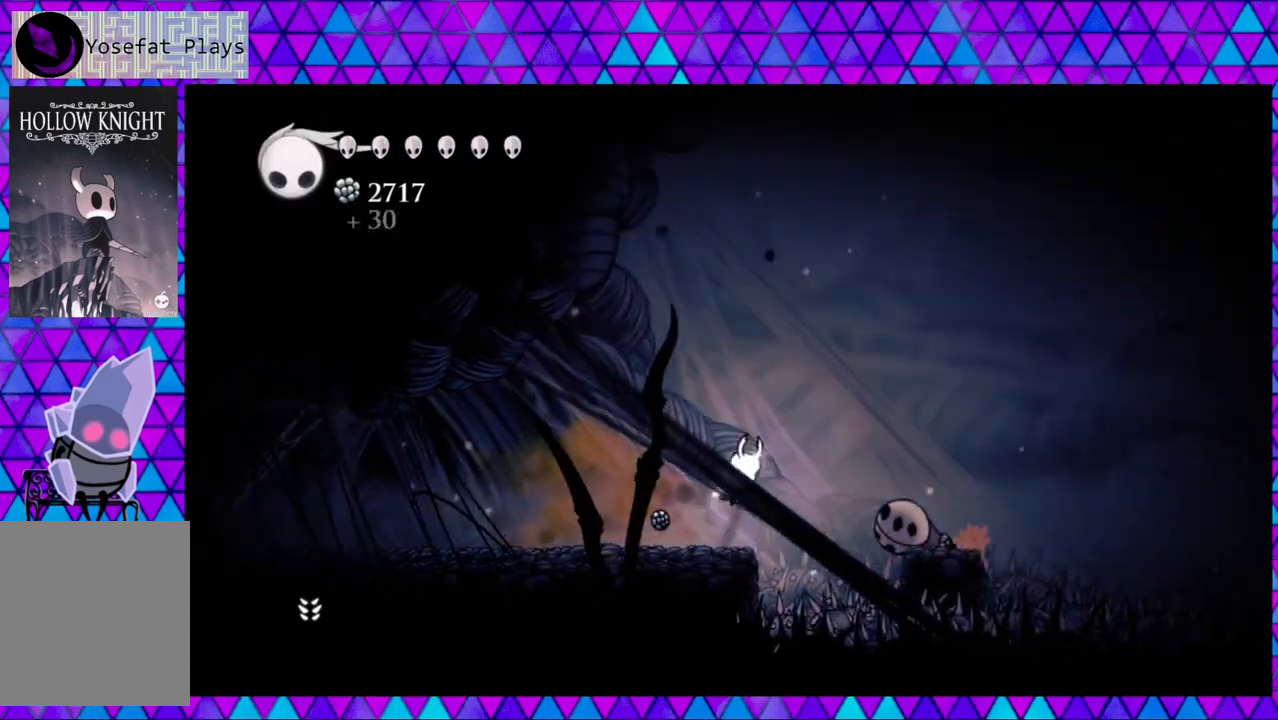
{"buttons": ["DPAD_LEFT"], "left_stick": "left", "right_stick": "center", "events": [[33, "DPAD_LEFT", "down"], [33, "DPAD_RIGHT", "up"], [250, "B", "up"]]}
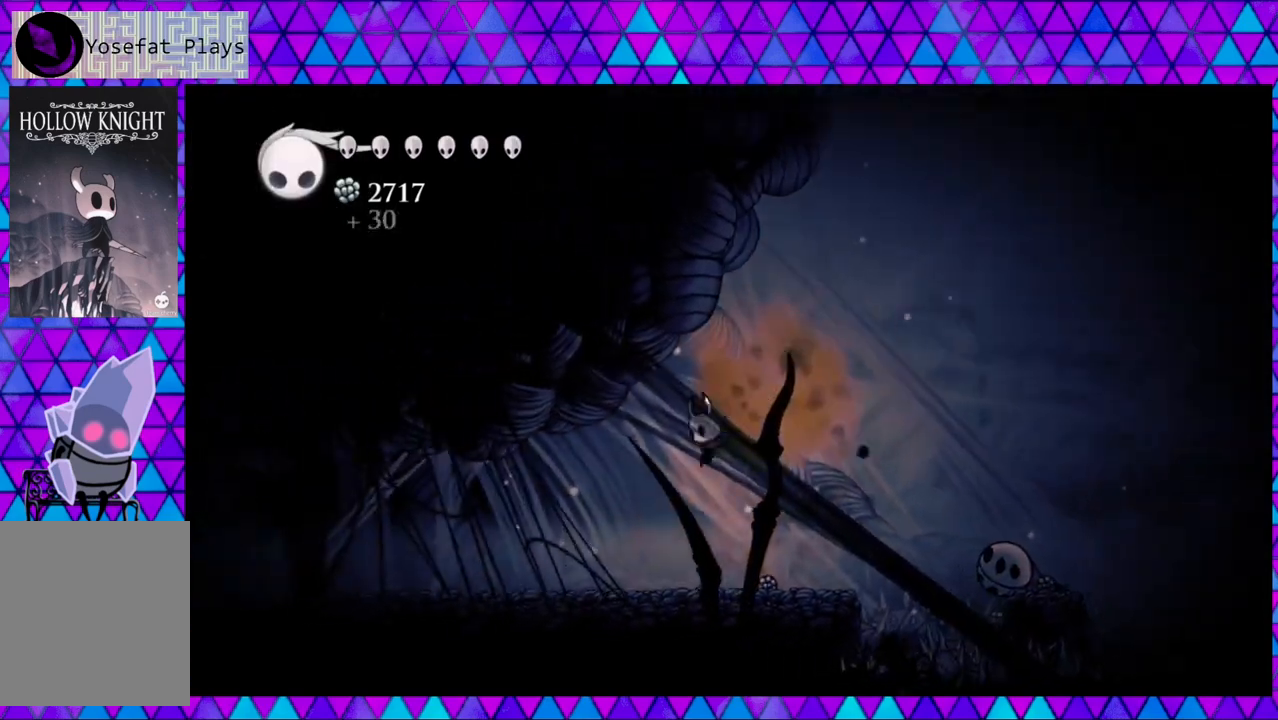
{"buttons": ["R2", "DPAD_LEFT"], "left_stick": "left", "right_stick": "center", "events": [[367, "R2", "down"]]}
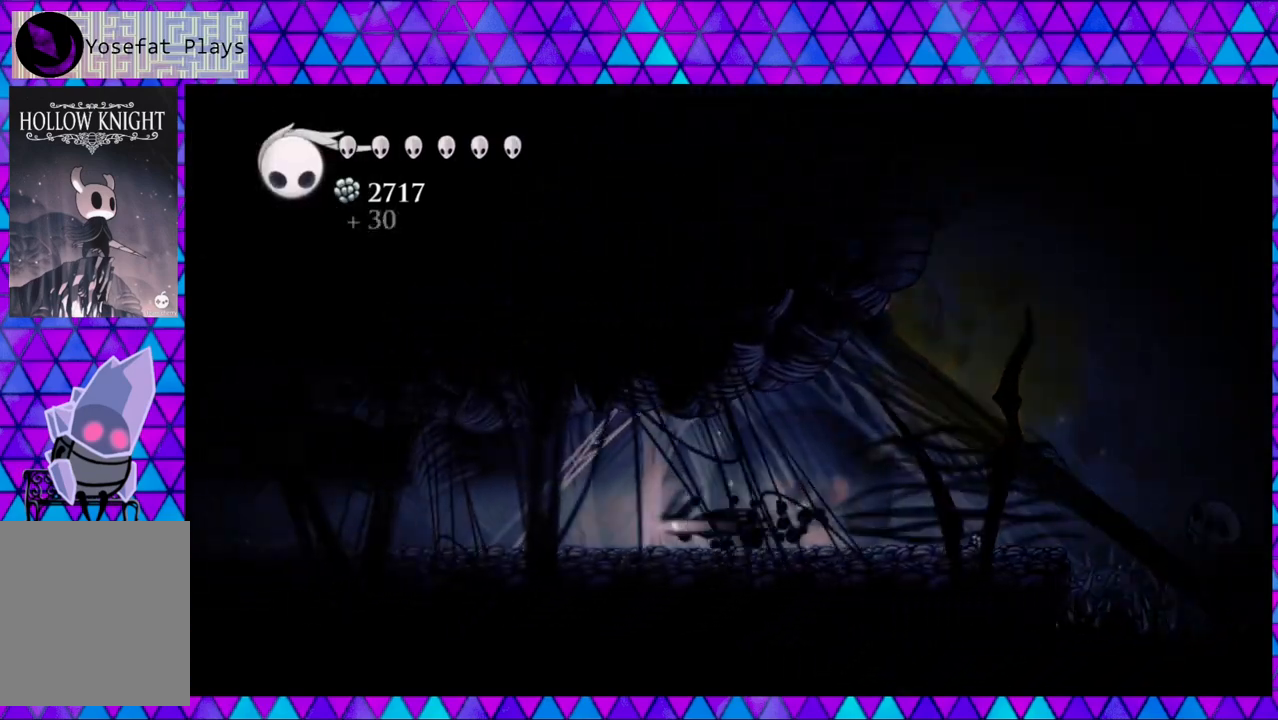
{"buttons": ["DPAD_LEFT"], "left_stick": "left", "right_stick": "center", "events": [[233, "R2", "up"]]}
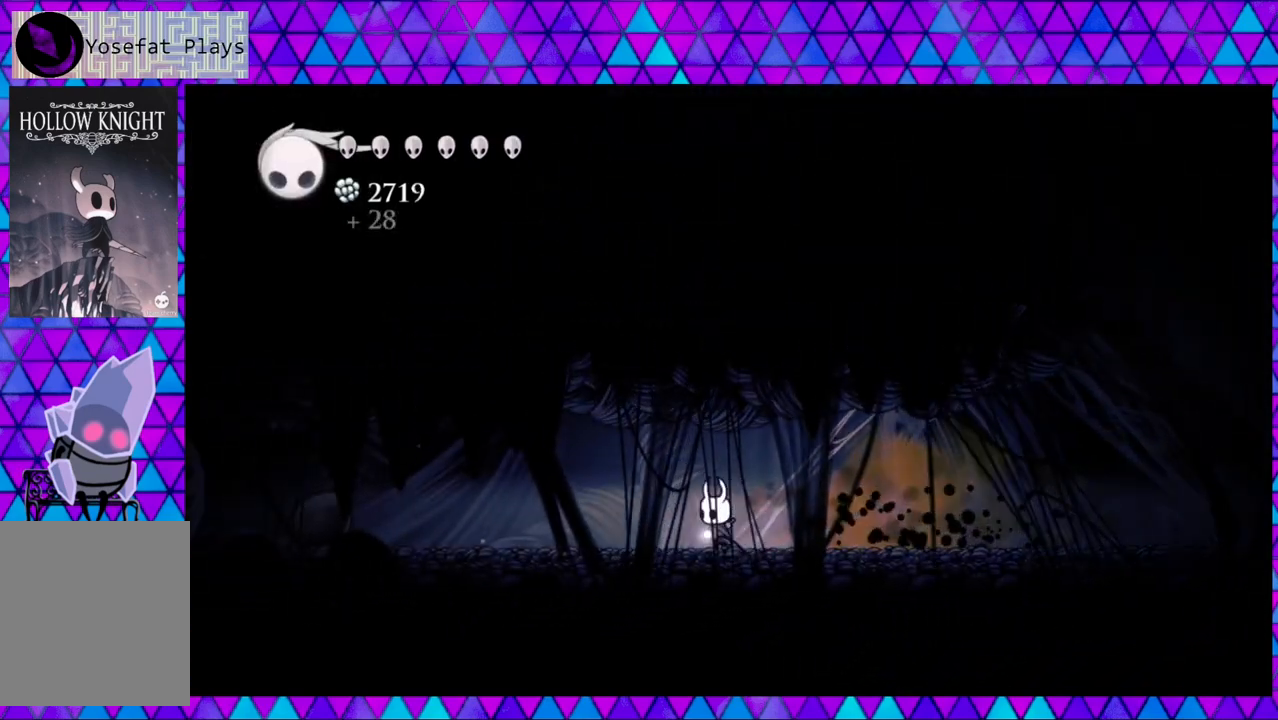
{"buttons": ["DPAD_LEFT"], "left_stick": "left", "right_stick": "center", "events": []}
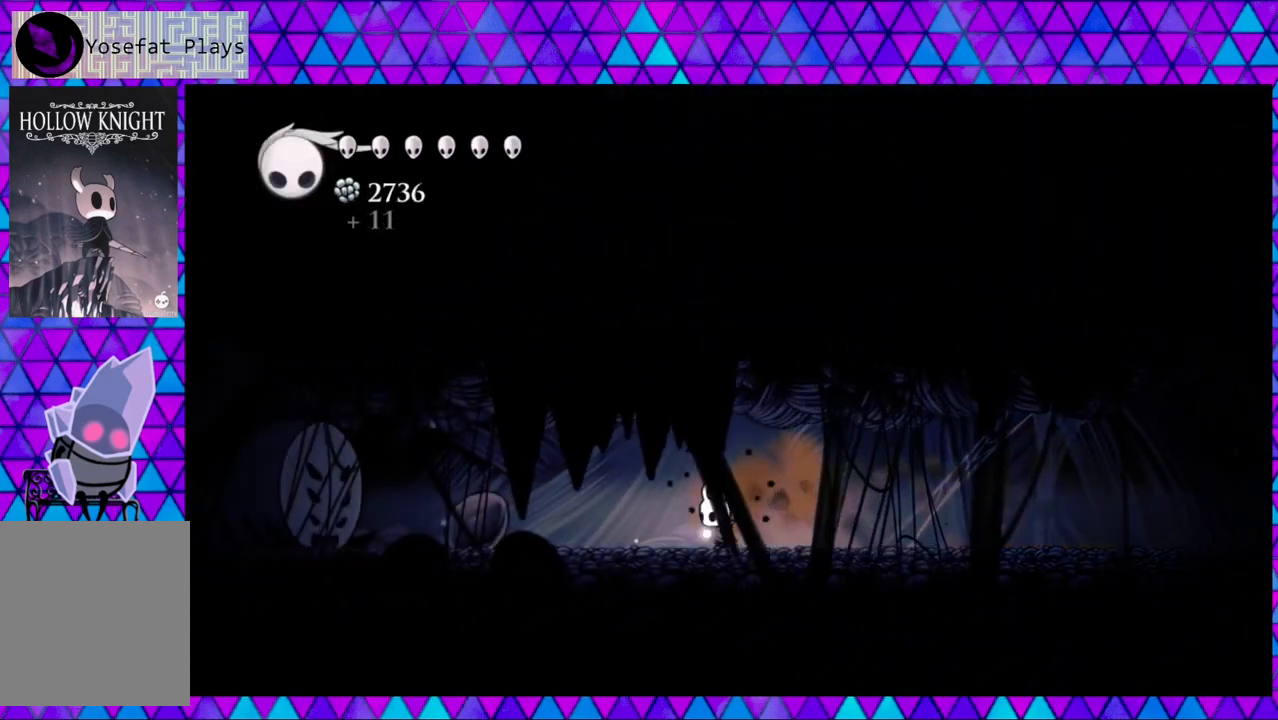
{"buttons": ["DPAD_LEFT"], "left_stick": "left", "right_stick": "center", "events": []}
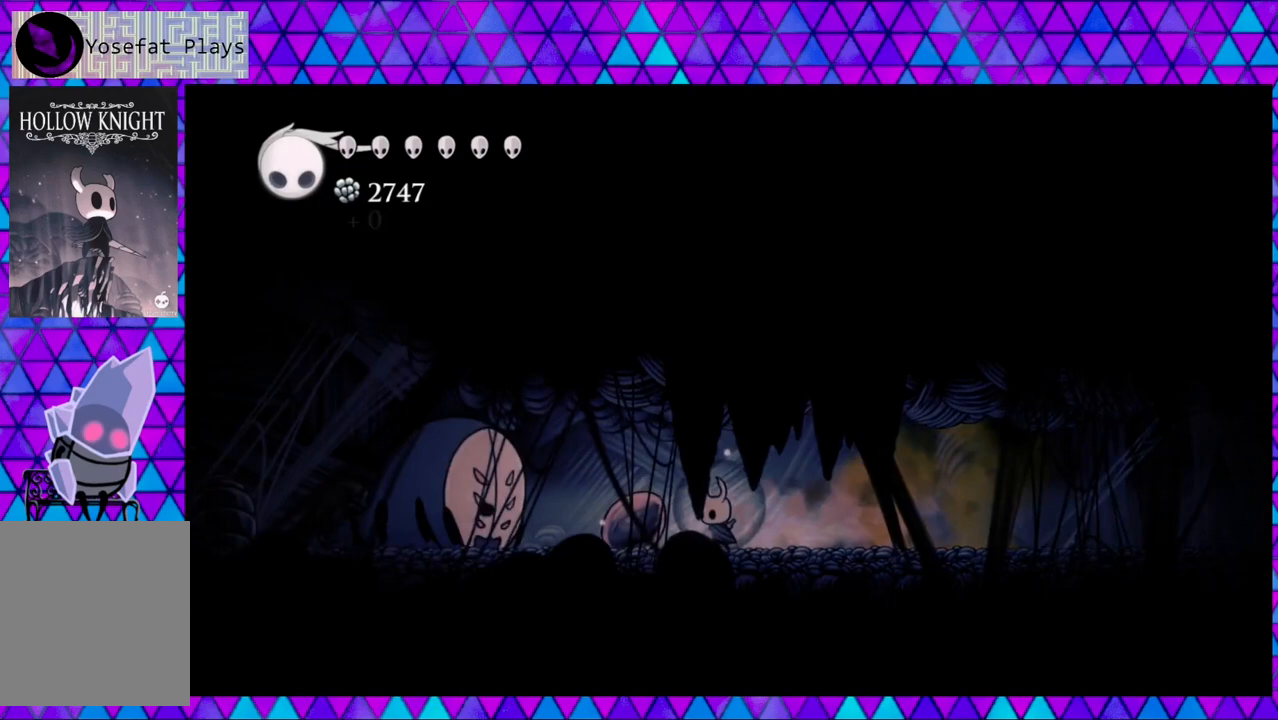
{"buttons": ["Y"], "left_stick": "left", "right_stick": "center", "events": [[133, "DPAD_LEFT", "up"], [250, "DPAD_LEFT", "down"], [400, "Y", "down"], [433, "DPAD_LEFT", "up"]]}
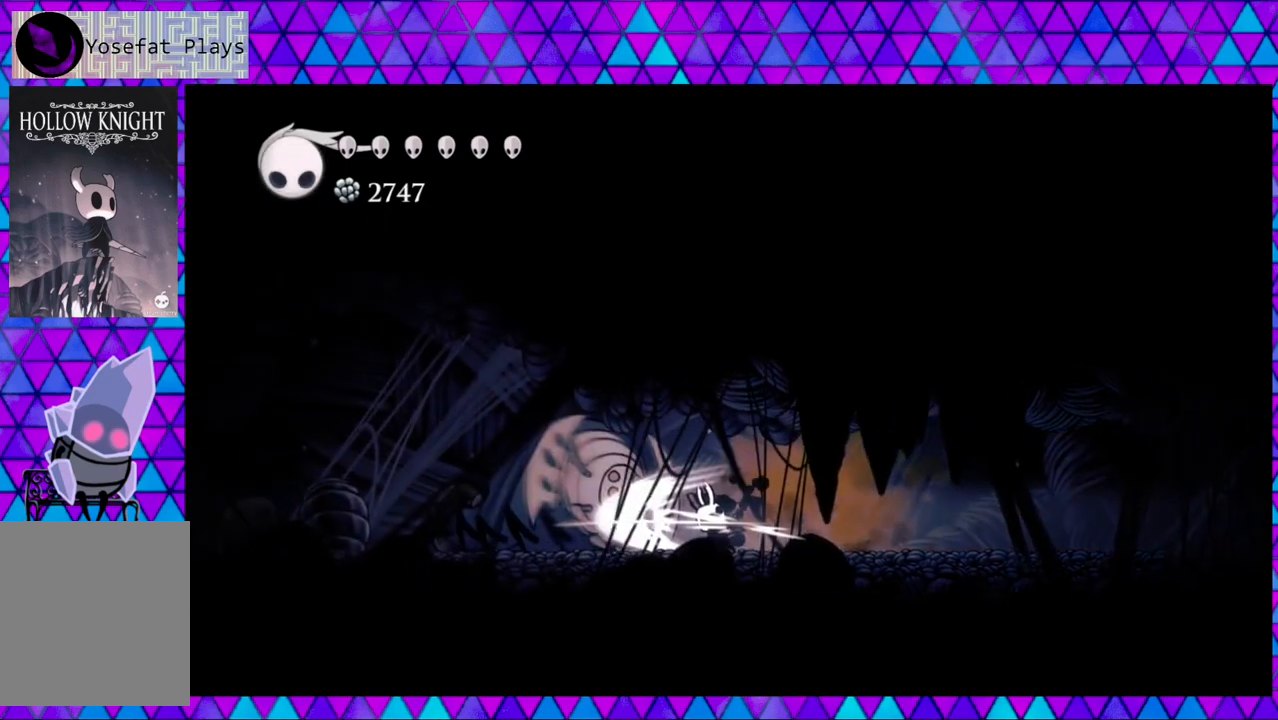
{"buttons": ["R2", "DPAD_RIGHT"], "left_stick": "left", "right_stick": "center", "events": [[83, "Y", "up"], [133, "DPAD_RIGHT", "down"], [233, "R2", "down"]]}
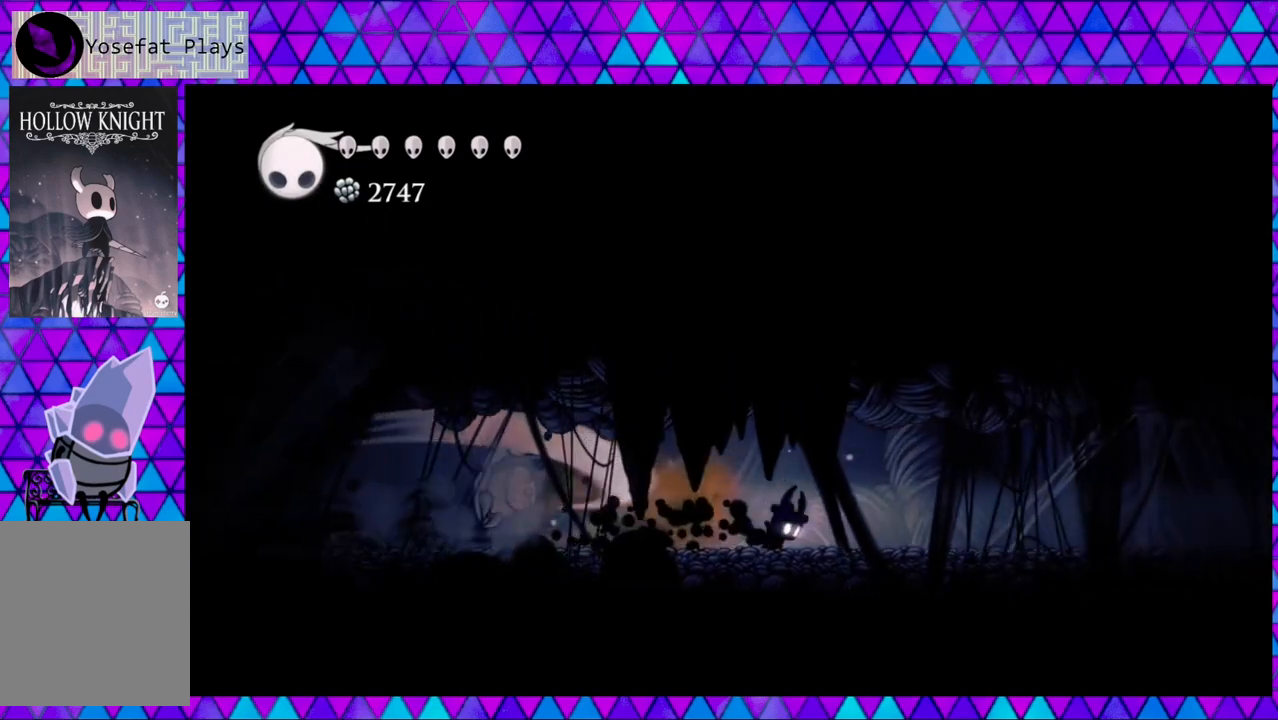
{"buttons": ["DPAD_RIGHT"], "left_stick": "left", "right_stick": "center", "events": [[200, "R2", "up"]]}
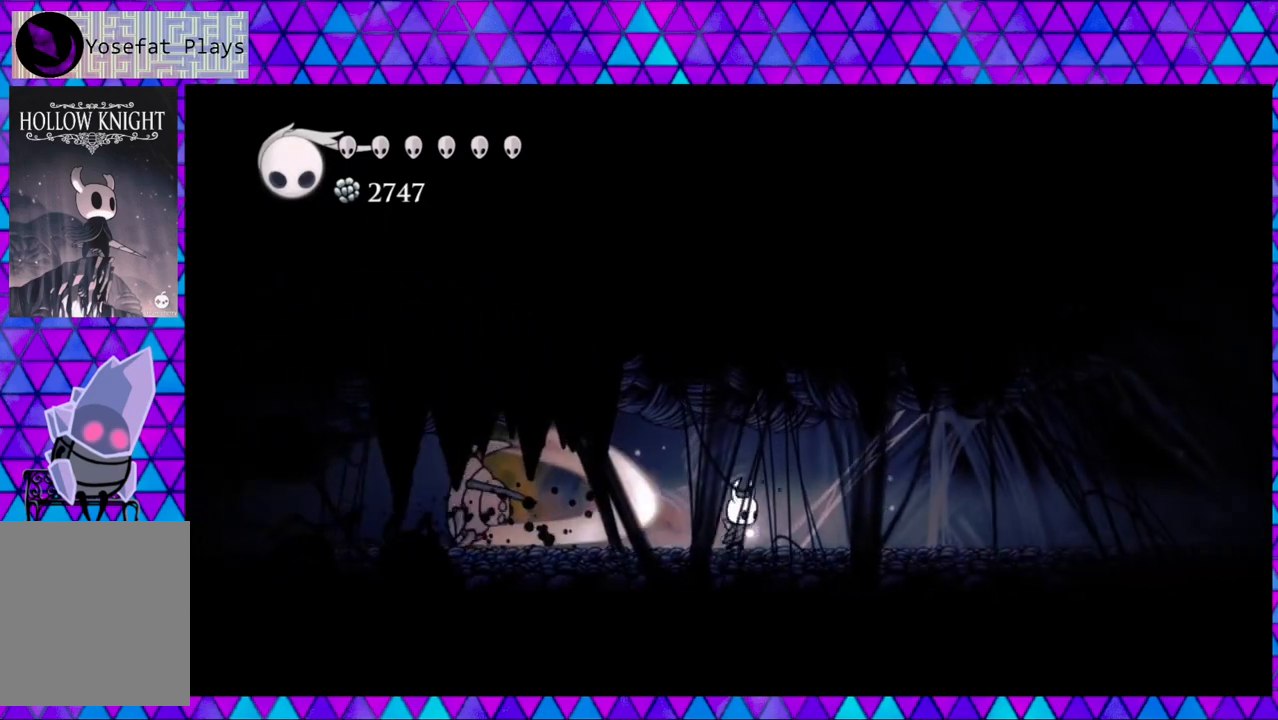
{"buttons": ["DPAD_LEFT"], "left_stick": "left", "right_stick": "center", "events": [[67, "DPAD_RIGHT", "up"], [217, "DPAD_LEFT", "down"]]}
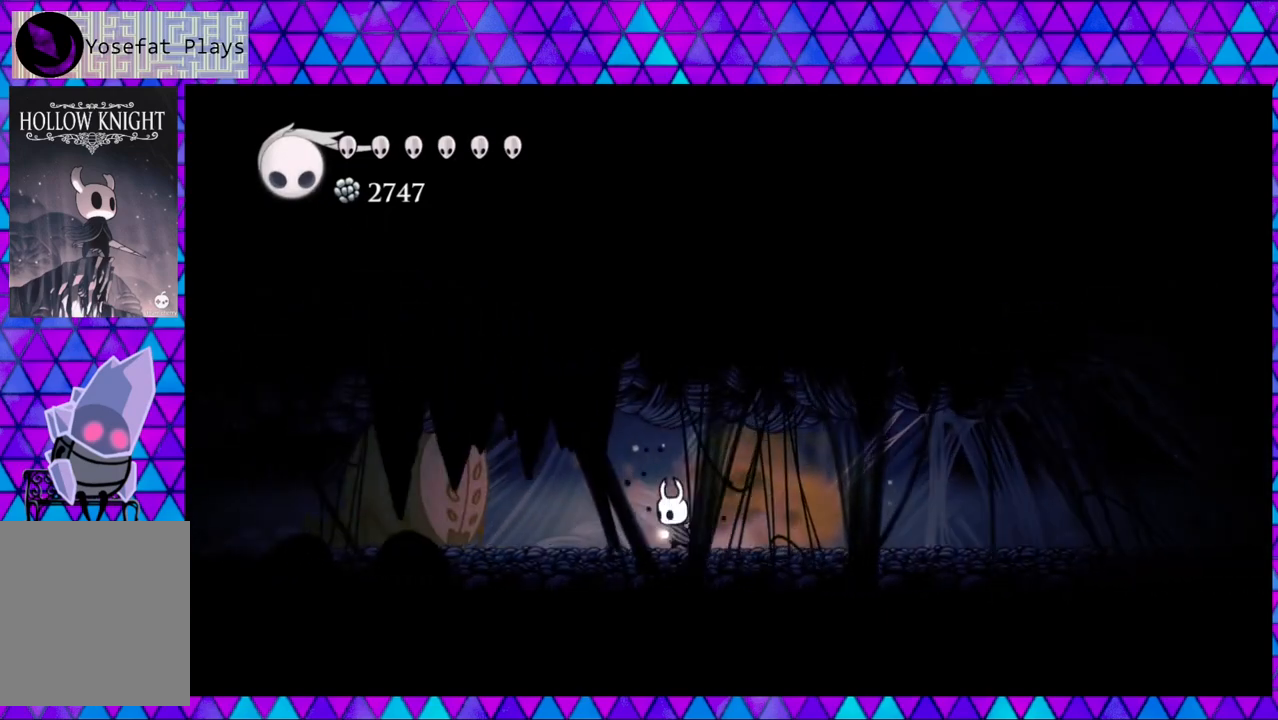
{"buttons": [], "left_stick": "left", "right_stick": "center", "events": [[300, "DPAD_LEFT", "up"]]}
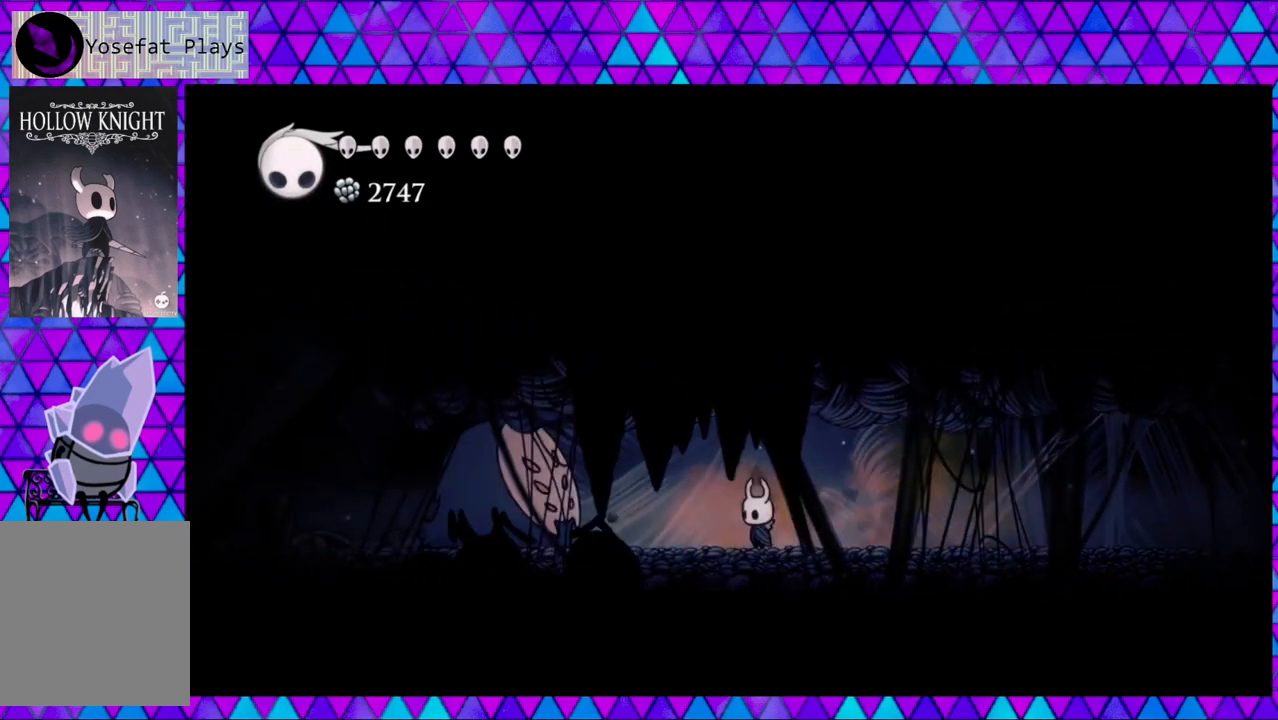
{"buttons": [], "left_stick": "left", "right_stick": "center", "events": [[83, "DPAD_LEFT", "down"], [500, "DPAD_LEFT", "up"]]}
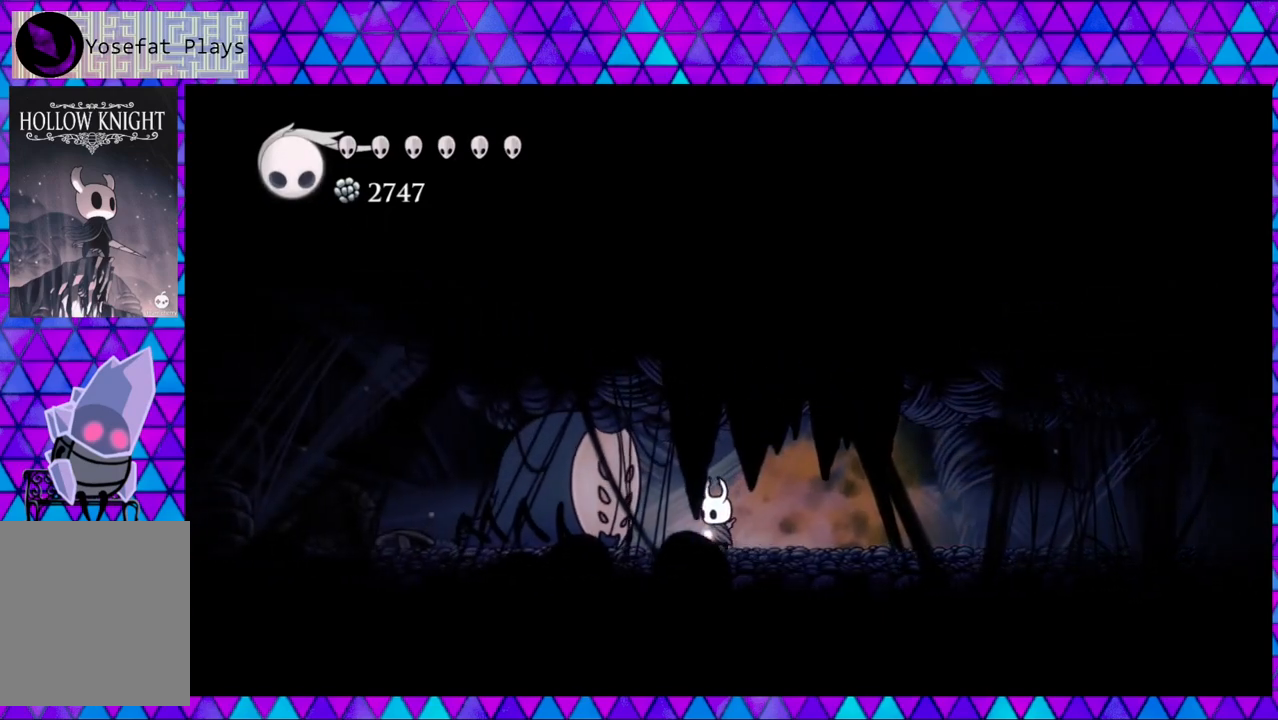
{"buttons": [], "left_stick": "left", "right_stick": "center", "events": []}